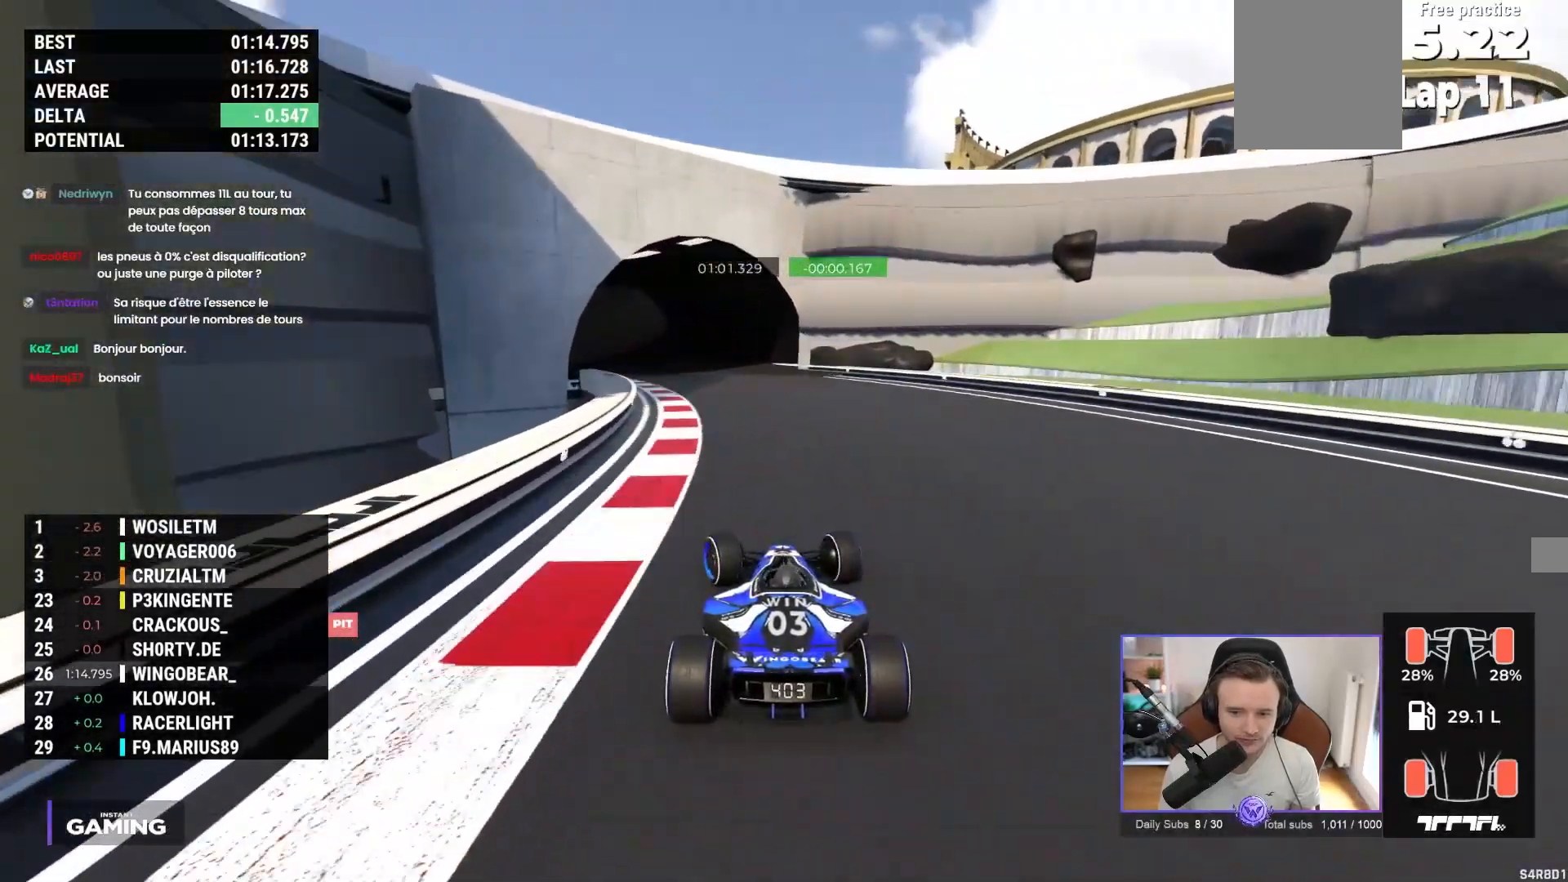
Gameplay with a controller (Xbox layout); each line is a JSON object with the inputs held at the frame after it. "events" lists button and stick changes between this image and that frame as [ms after this image, input, new state], when the widget could be followed in between. Not read: right_stick.
{"buttons": ["A"], "left_stick": "left", "events": [[67, "left_stick", "center"], [150, "left_stick", "left"]]}
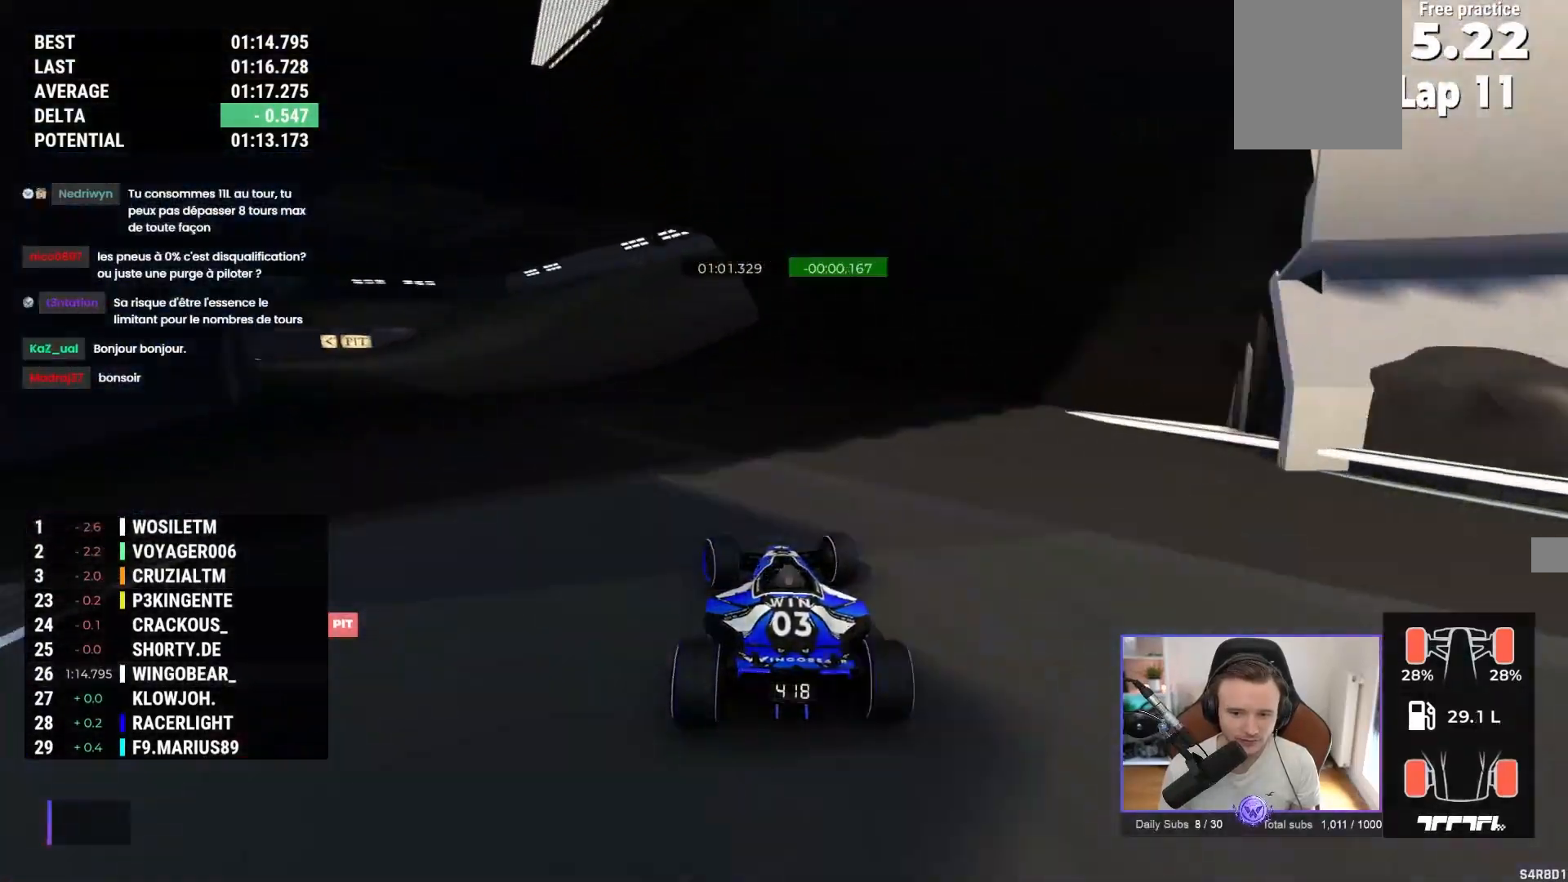
{"buttons": ["A"], "left_stick": "center", "events": [[250, "left_stick", "right"], [300, "left_stick", "center"], [367, "left_stick", "left"], [450, "left_stick", "center"]]}
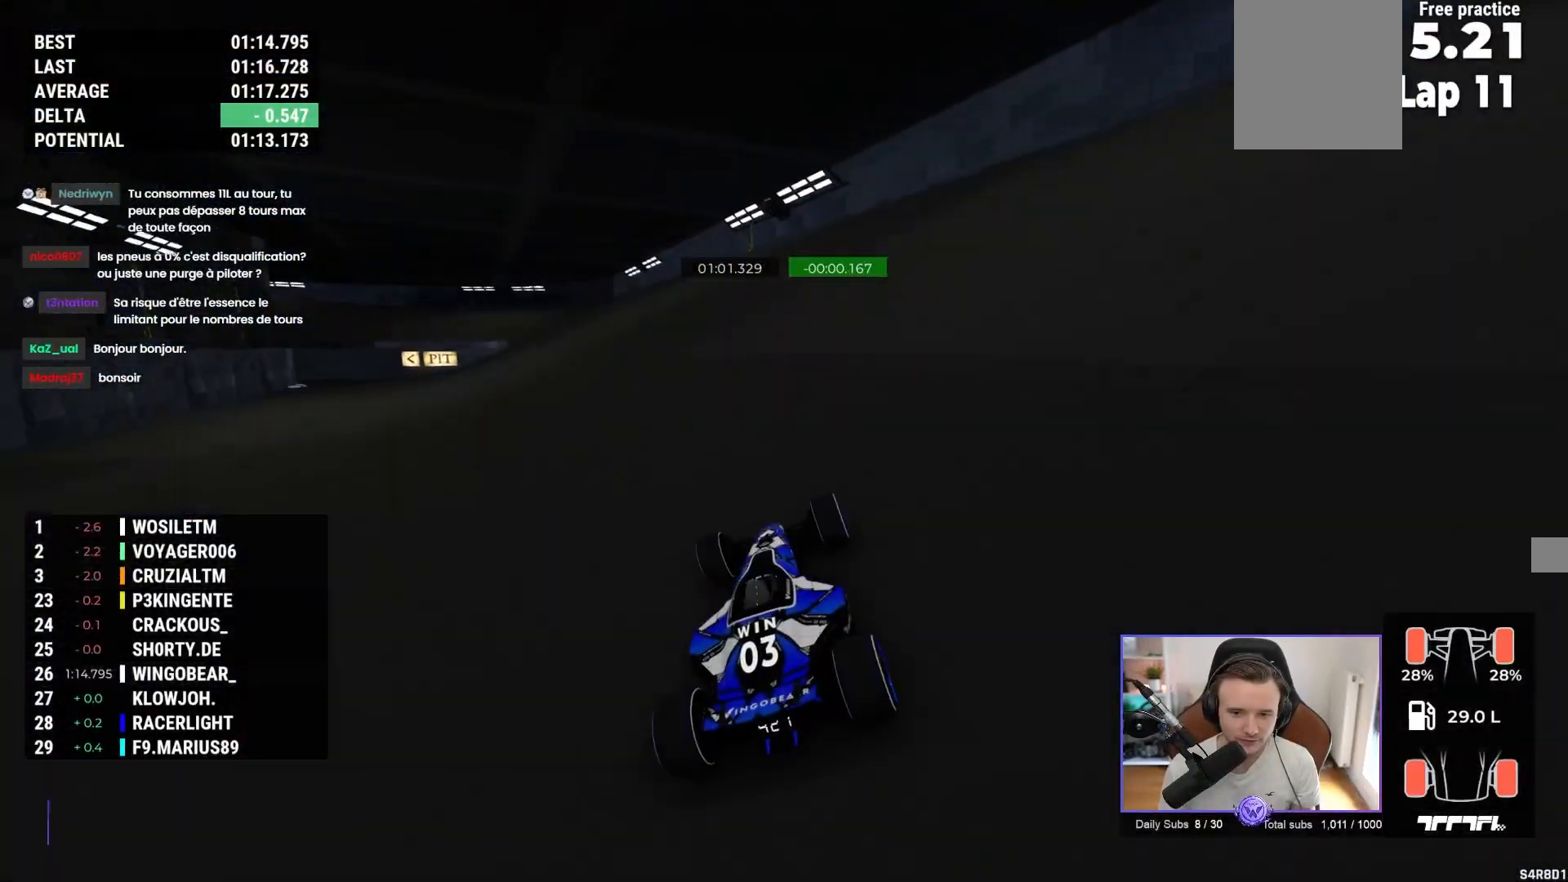
{"buttons": ["A"], "left_stick": "left", "events": [[67, "left_stick", "left"], [200, "left_stick", "center"], [350, "left_stick", "left"]]}
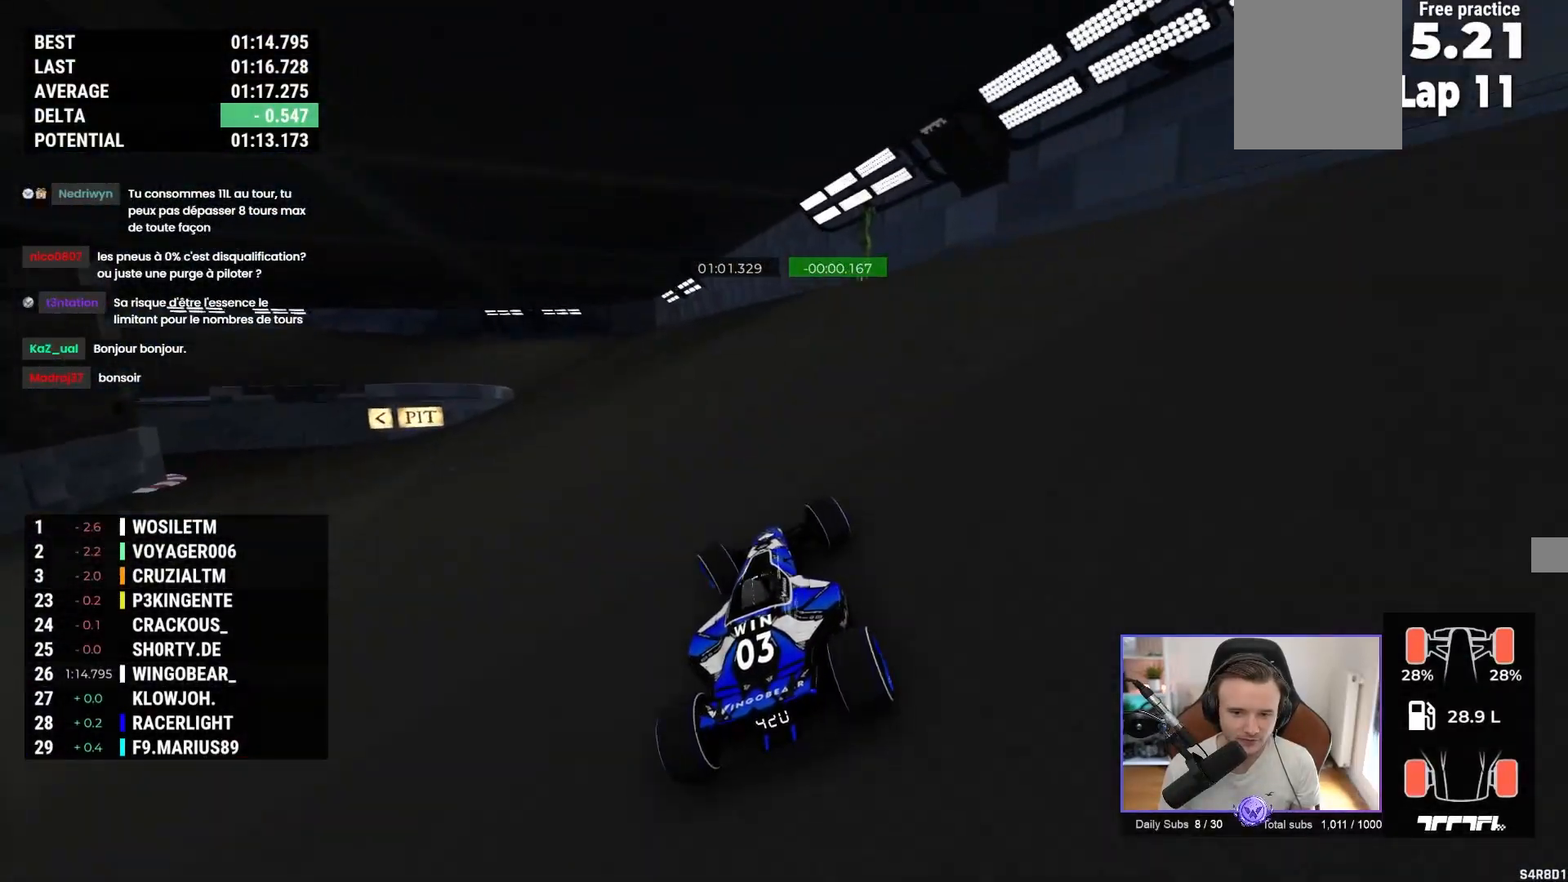
{"buttons": ["A"], "left_stick": "left", "events": []}
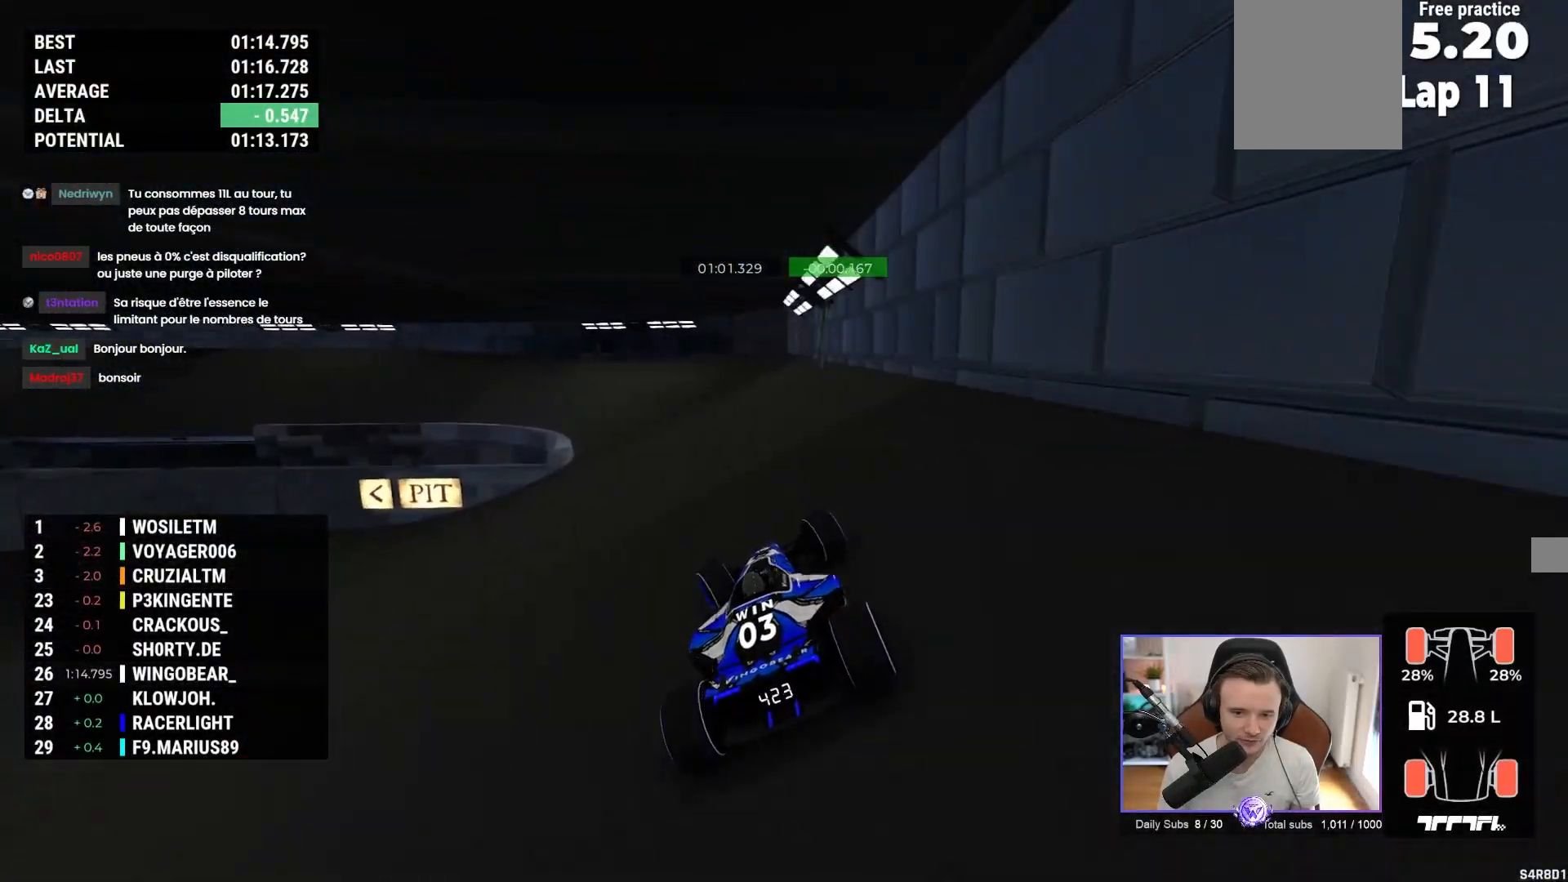
{"buttons": [], "left_stick": "left", "events": [[383, "A", "up"]]}
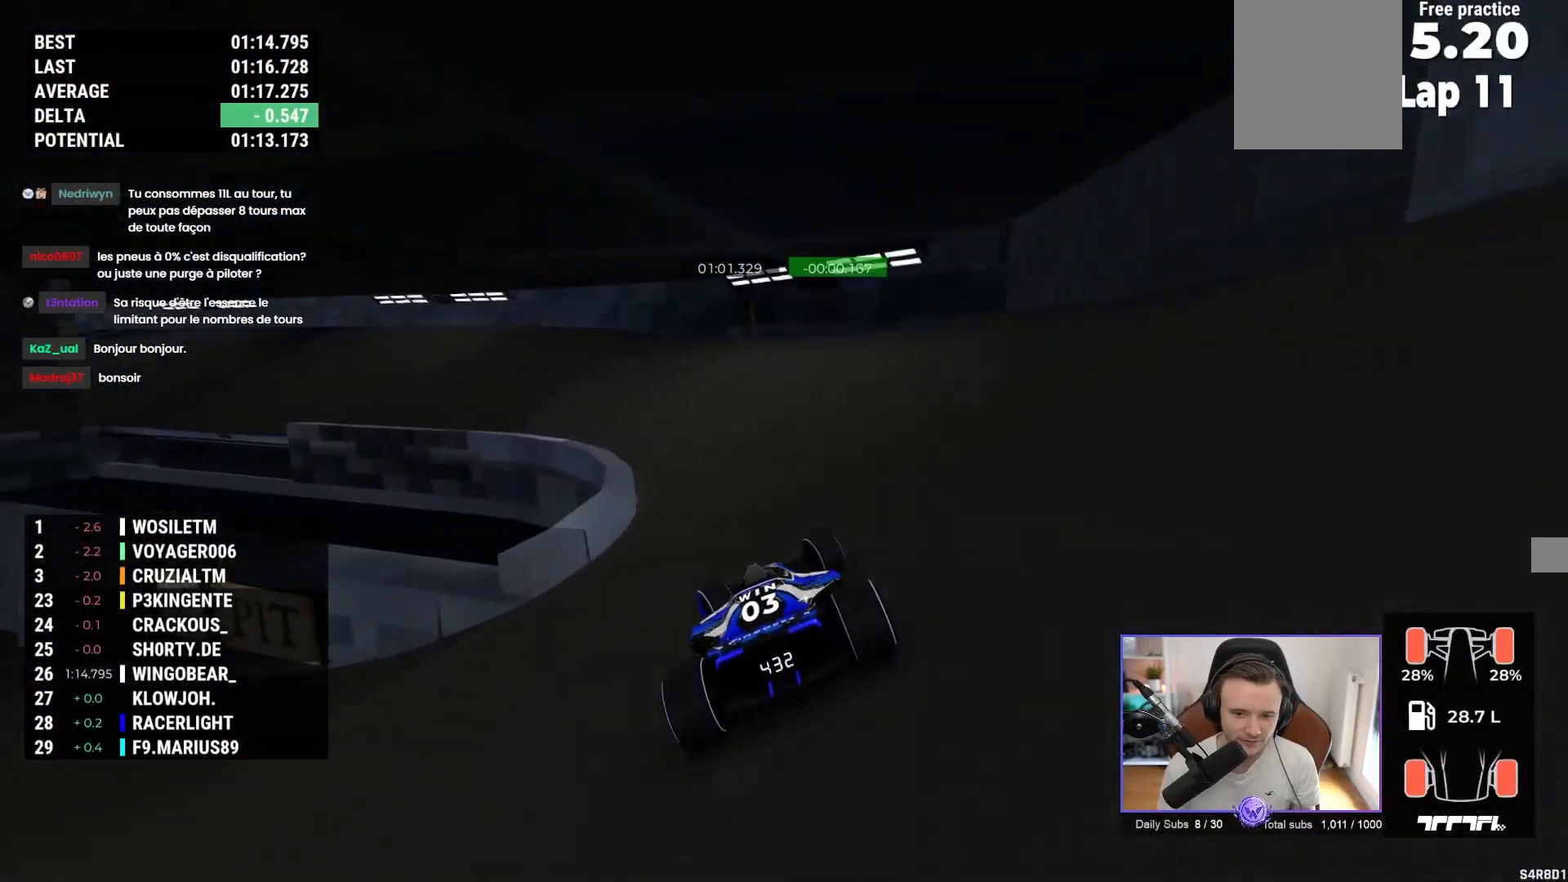
{"buttons": ["A"], "left_stick": "left", "events": [[17, "A", "down"]]}
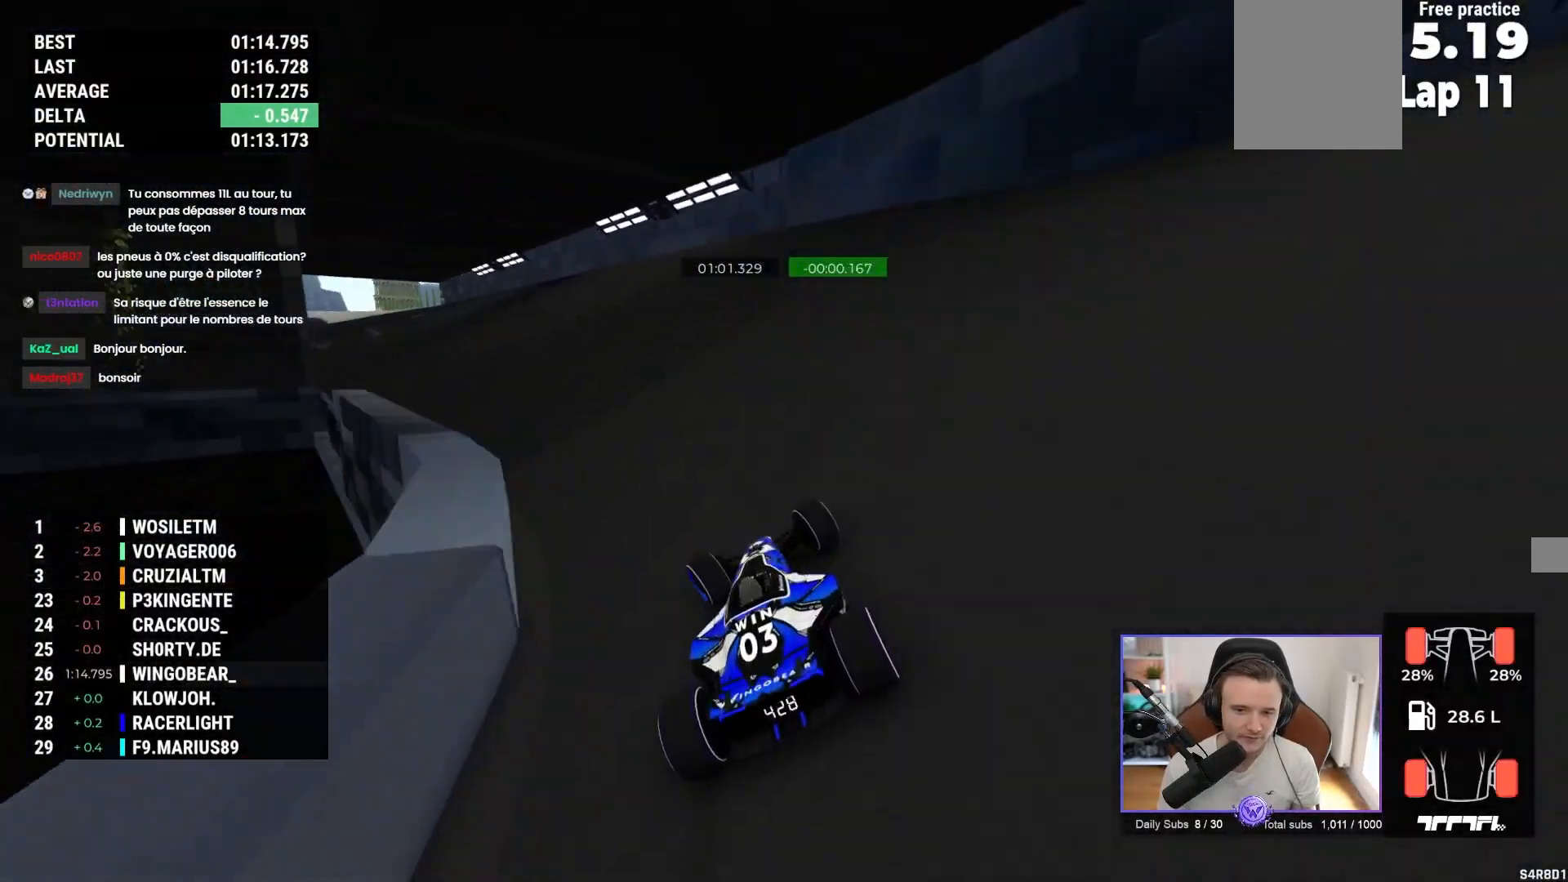
{"buttons": ["A"], "left_stick": "left", "events": []}
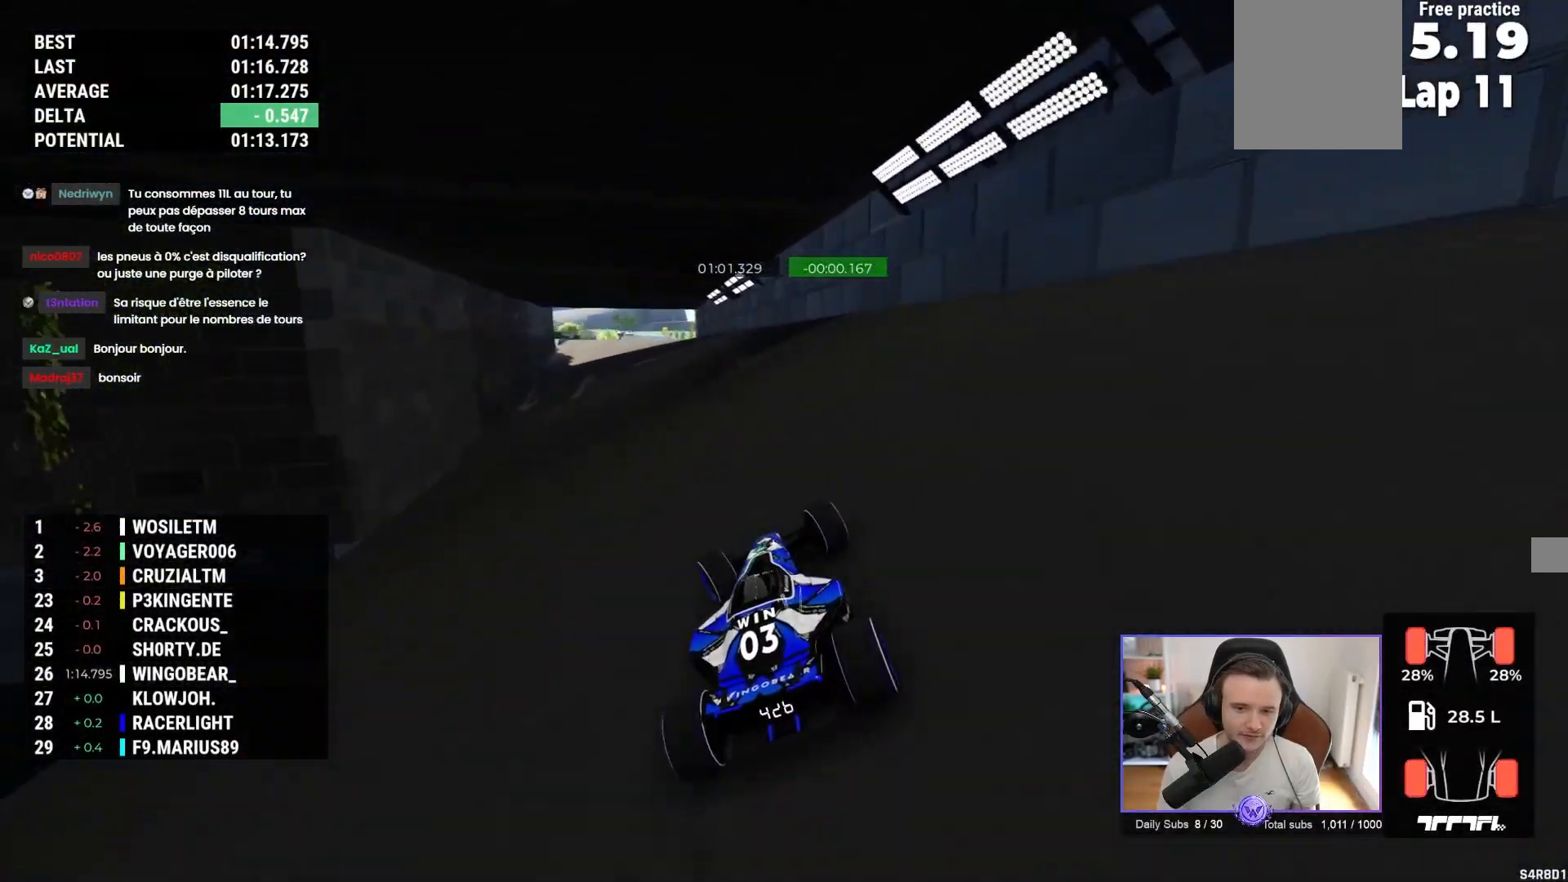
{"buttons": ["A"], "left_stick": "center", "events": [[200, "left_stick", "center"]]}
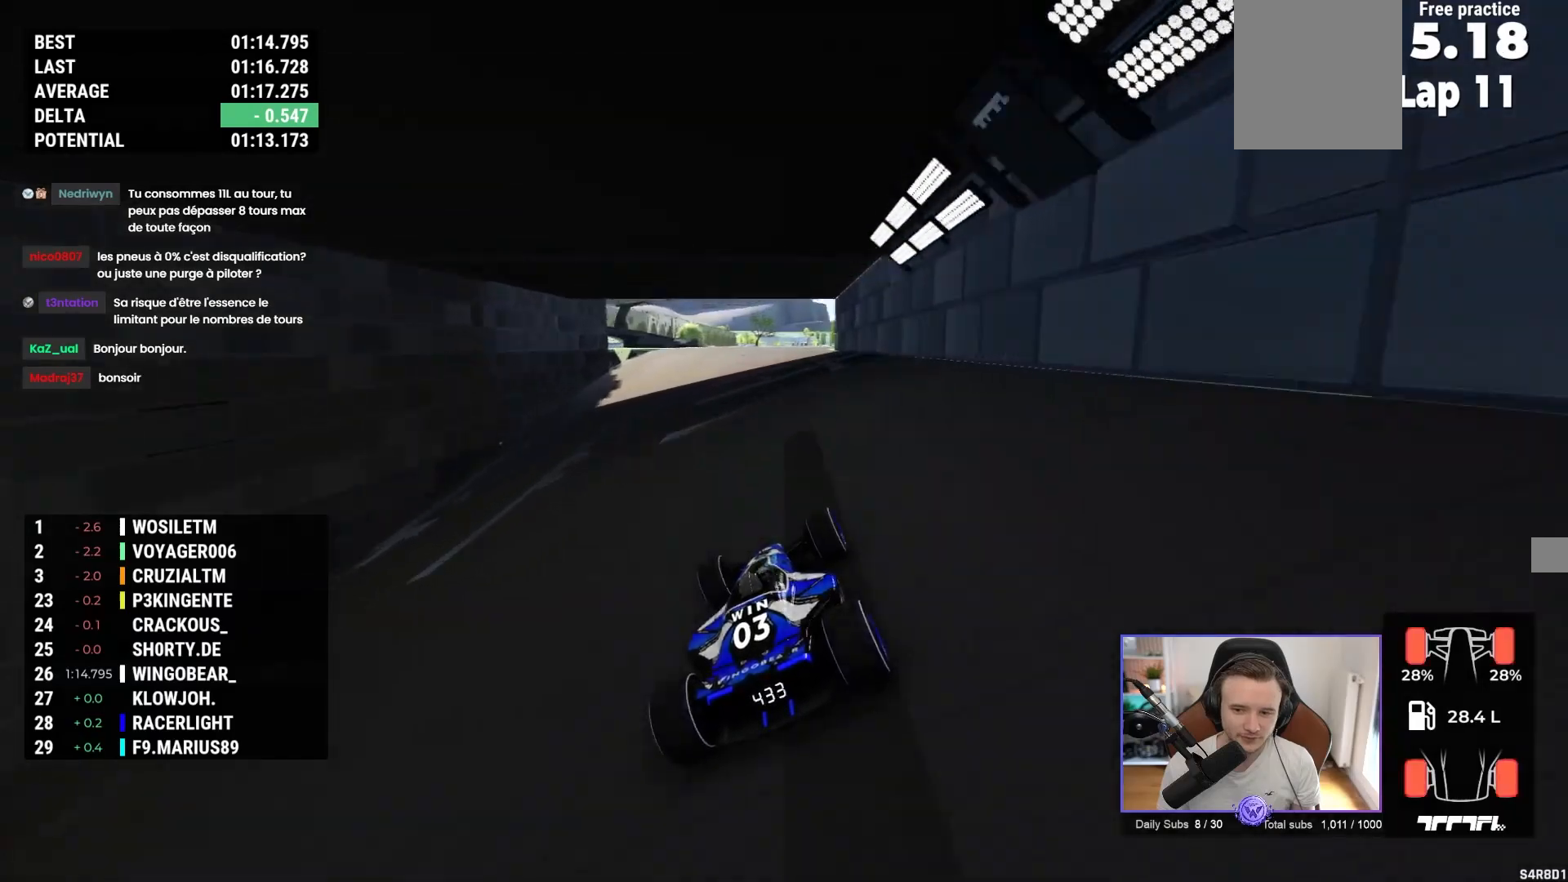
{"buttons": ["A"], "left_stick": "center", "events": []}
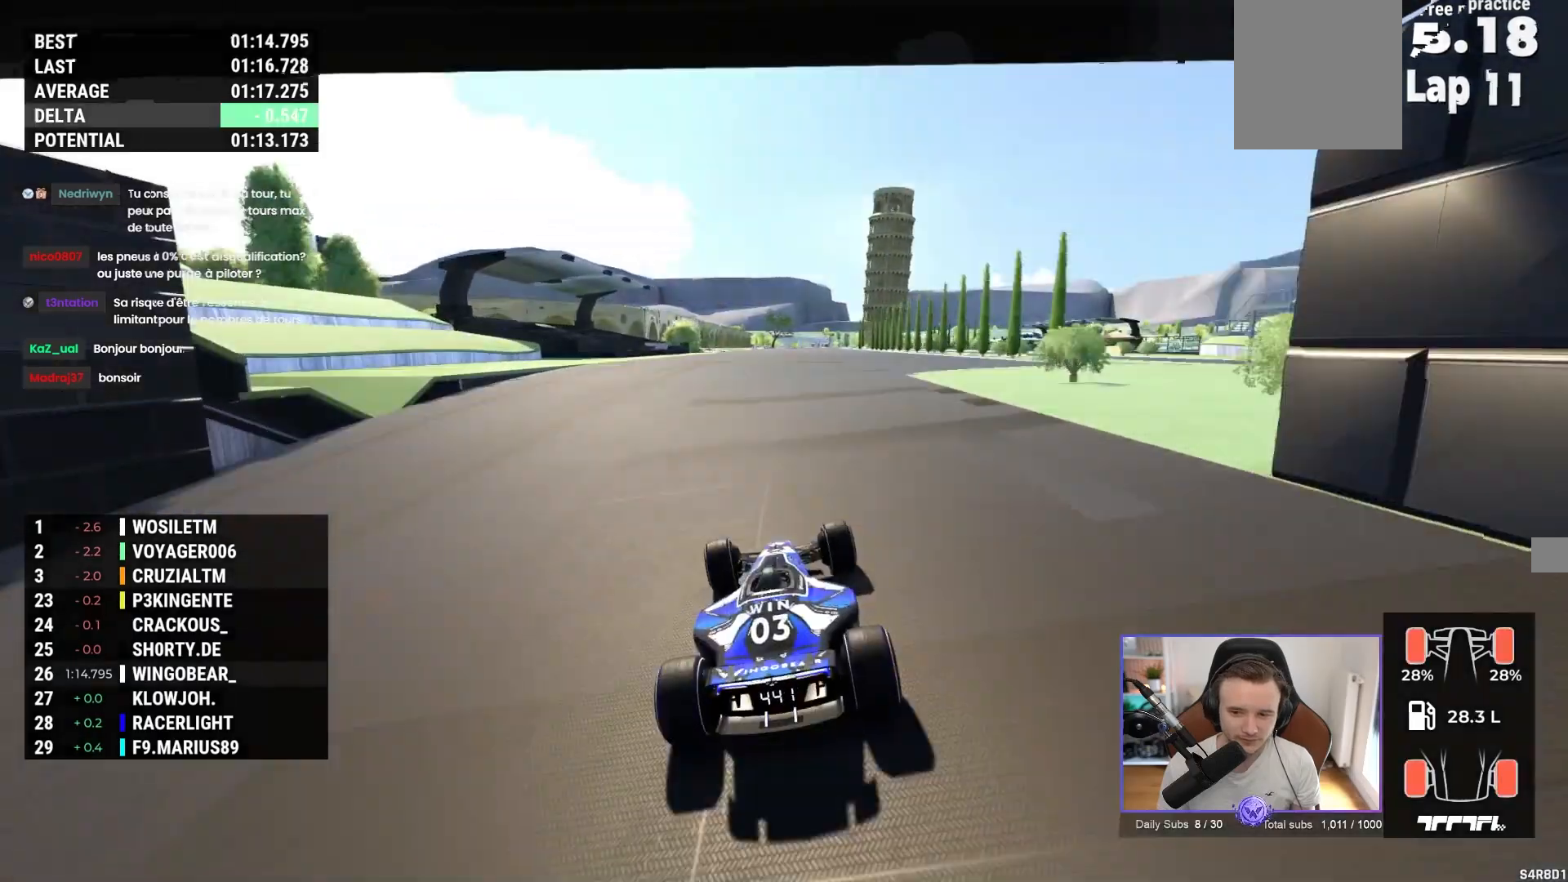
{"buttons": ["A"], "left_stick": "center", "events": []}
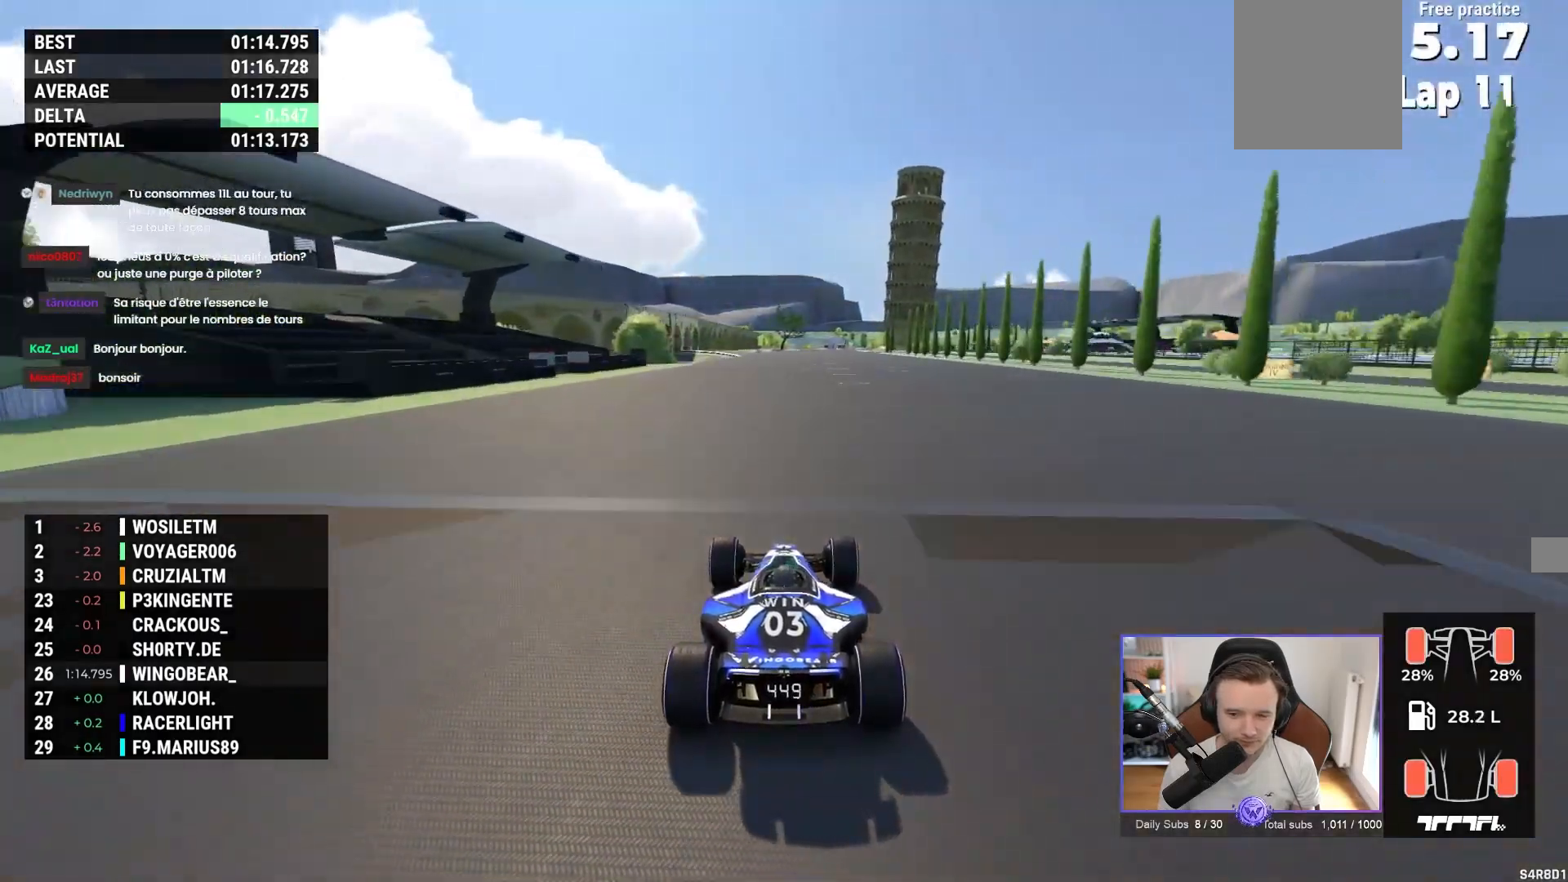
{"buttons": ["A"], "left_stick": "center", "events": []}
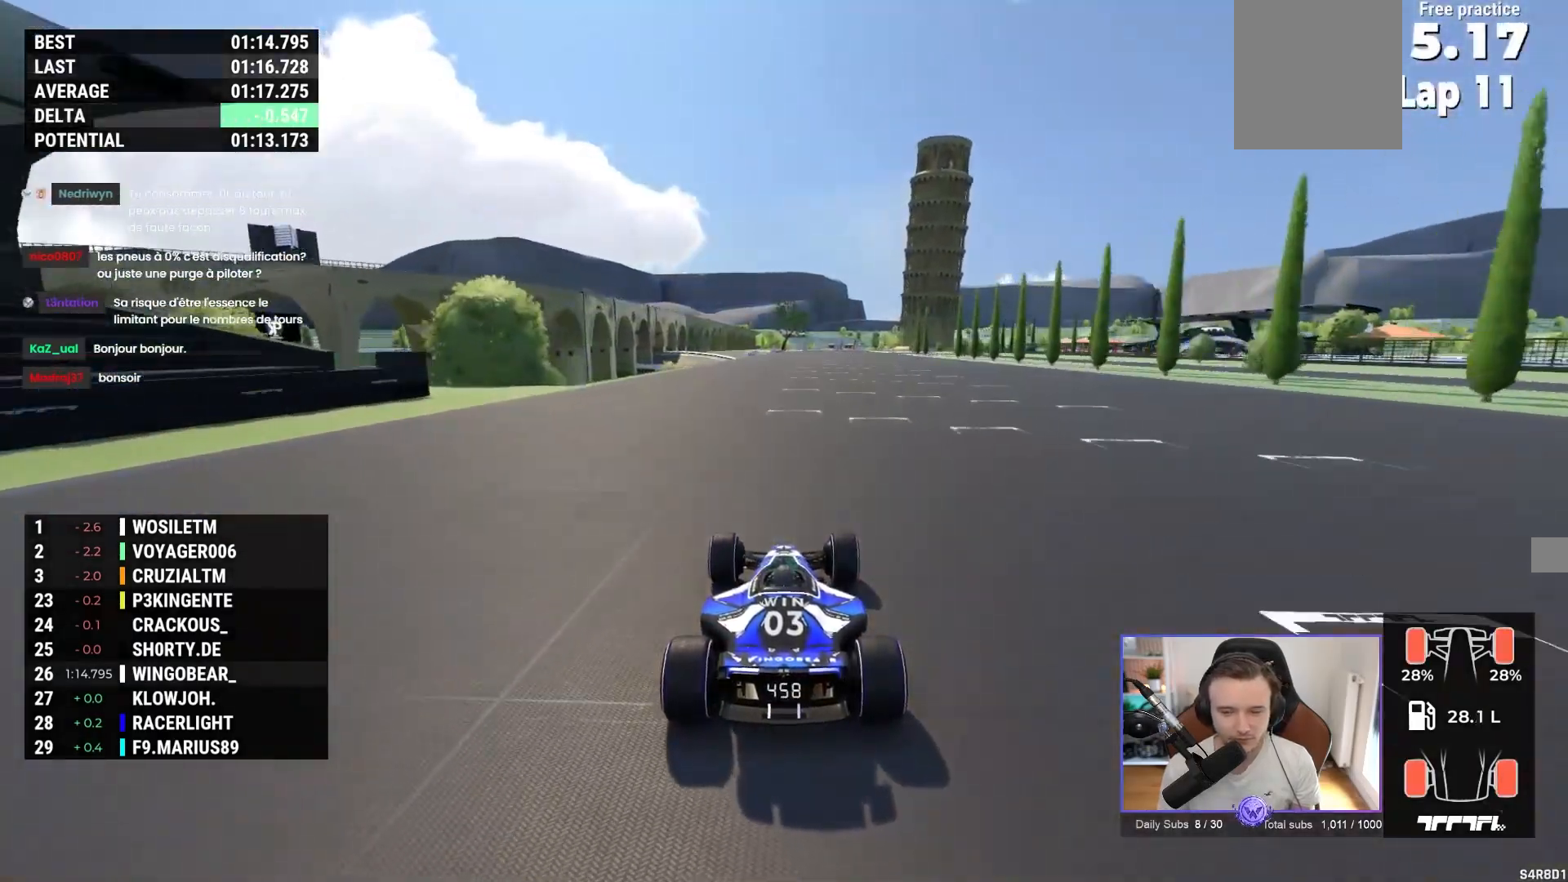
{"buttons": ["A"], "left_stick": "center", "events": []}
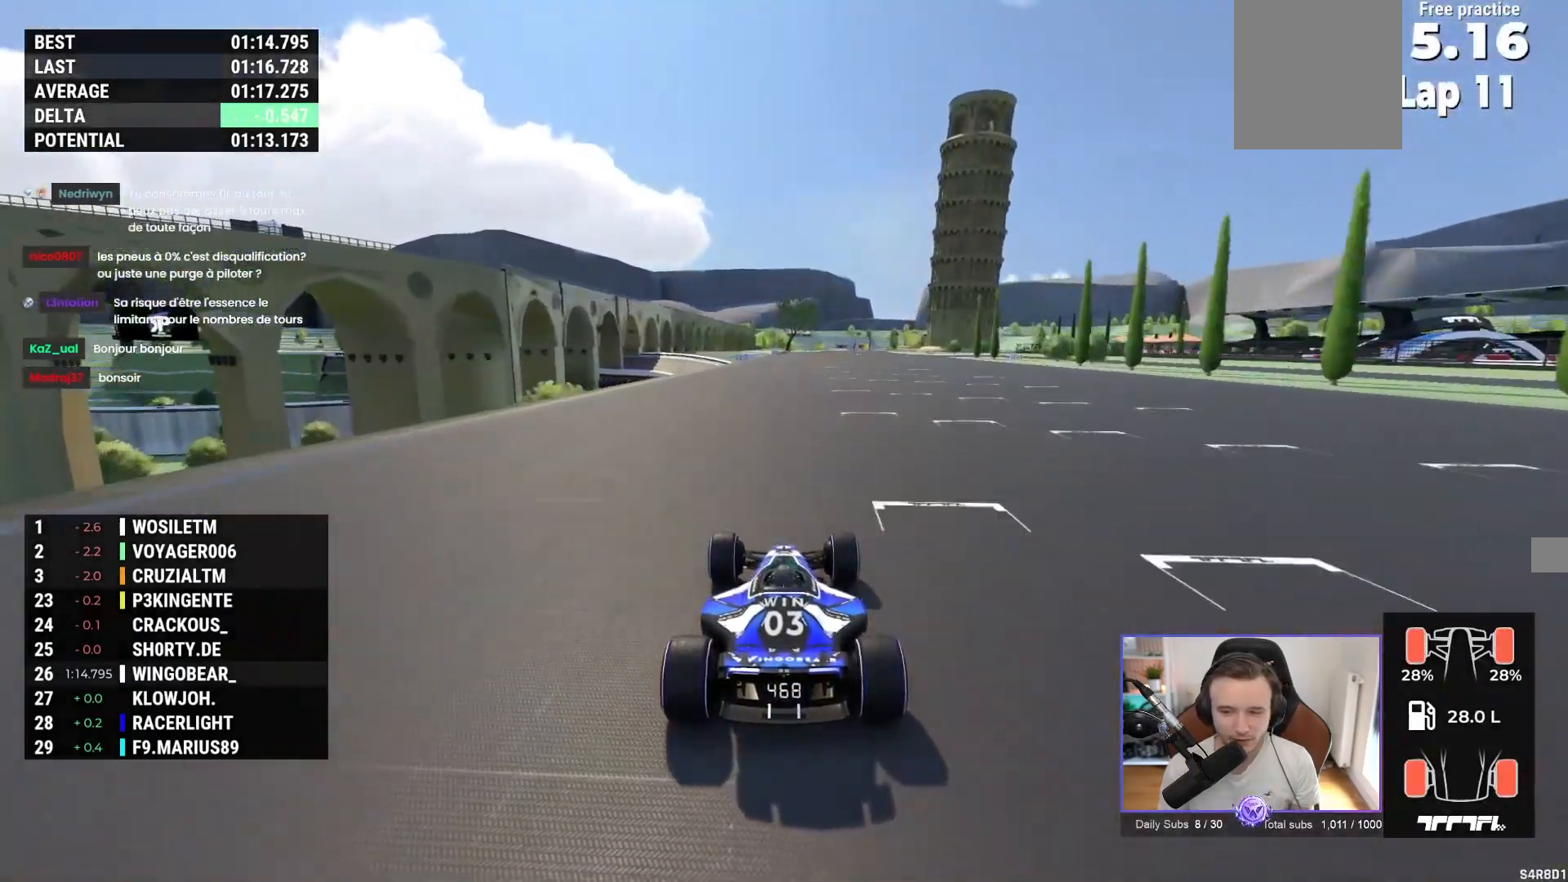
{"buttons": ["A"], "left_stick": "center", "events": []}
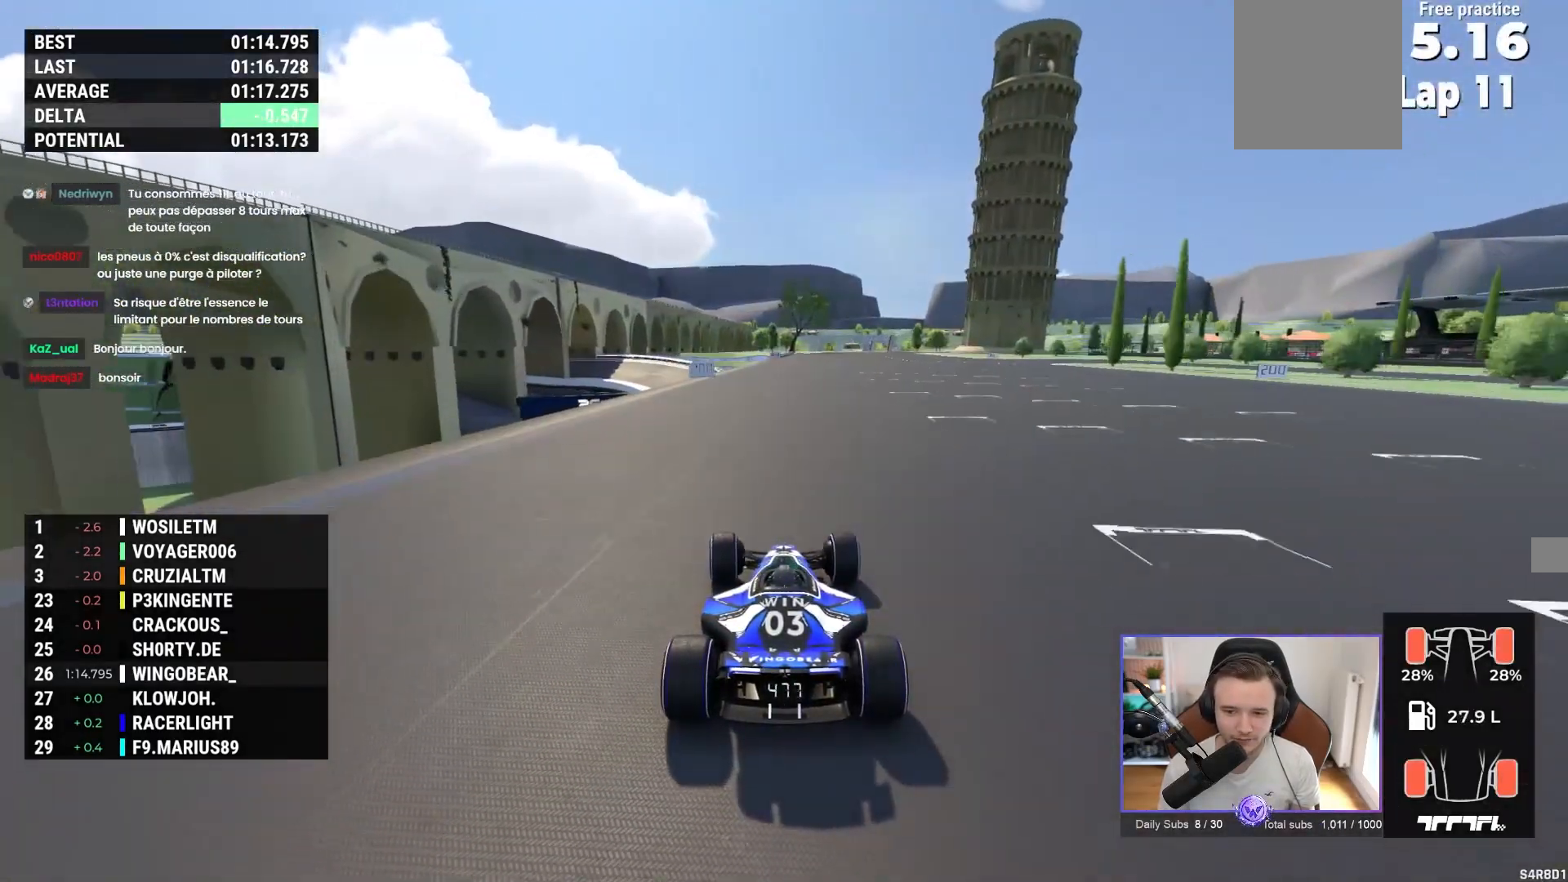
{"buttons": ["A"], "left_stick": "center", "events": [[83, "left_stick", "left"], [183, "left_stick", "center"], [250, "left_stick", "right"], [383, "left_stick", "center"]]}
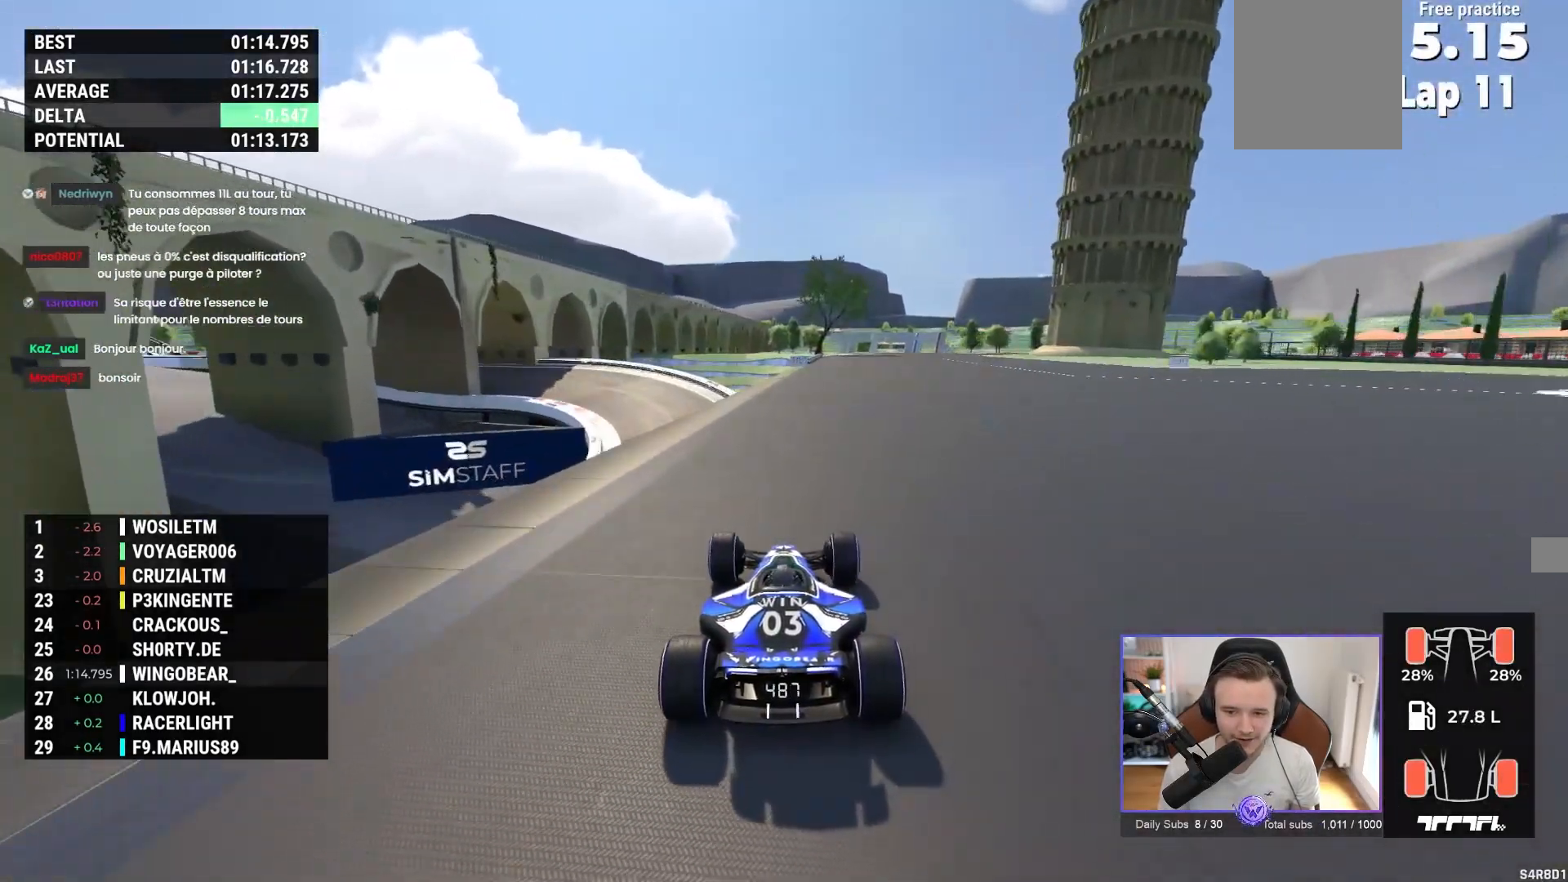
{"buttons": ["A", "R1"], "left_stick": "right", "events": [[83, "left_stick", "right"], [467, "R1", "down"]]}
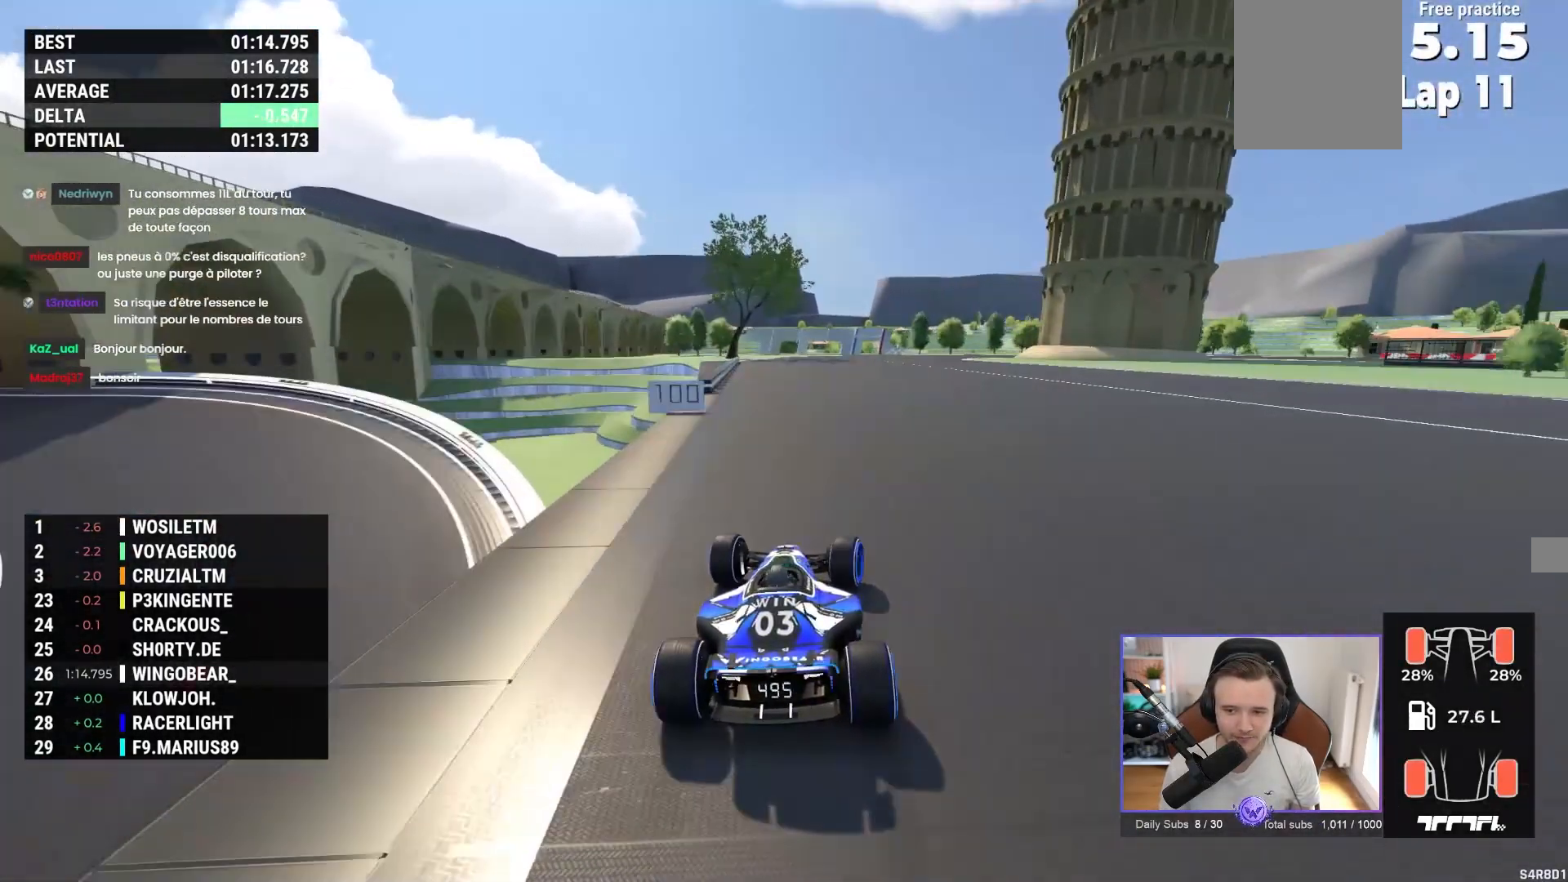
{"buttons": ["A", "R1"], "left_stick": "right", "events": []}
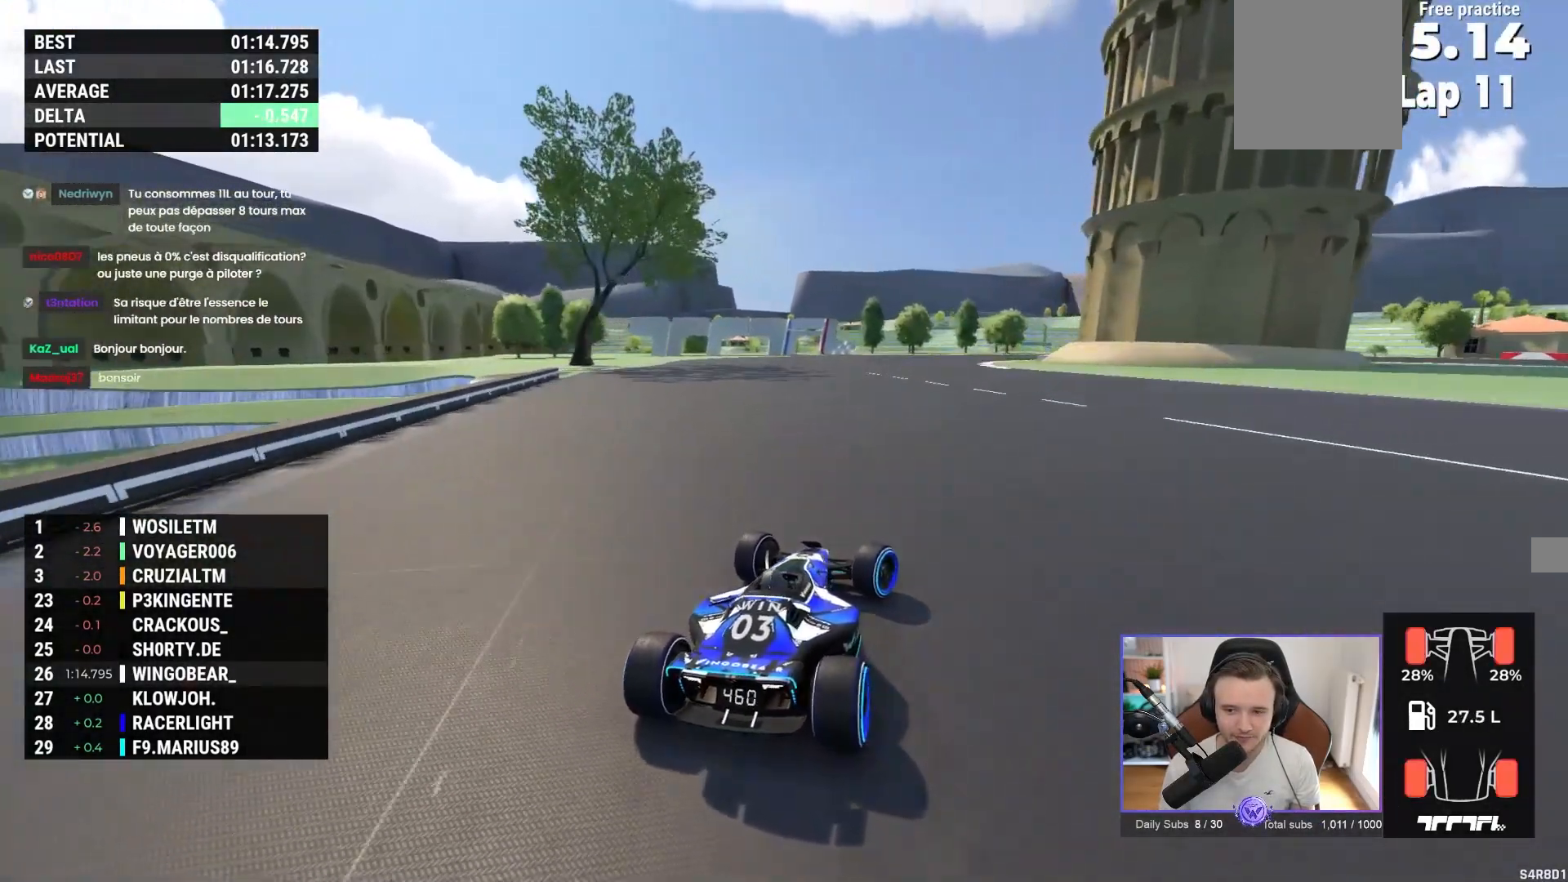
{"buttons": ["R1"], "left_stick": "right", "events": [[283, "A", "up"]]}
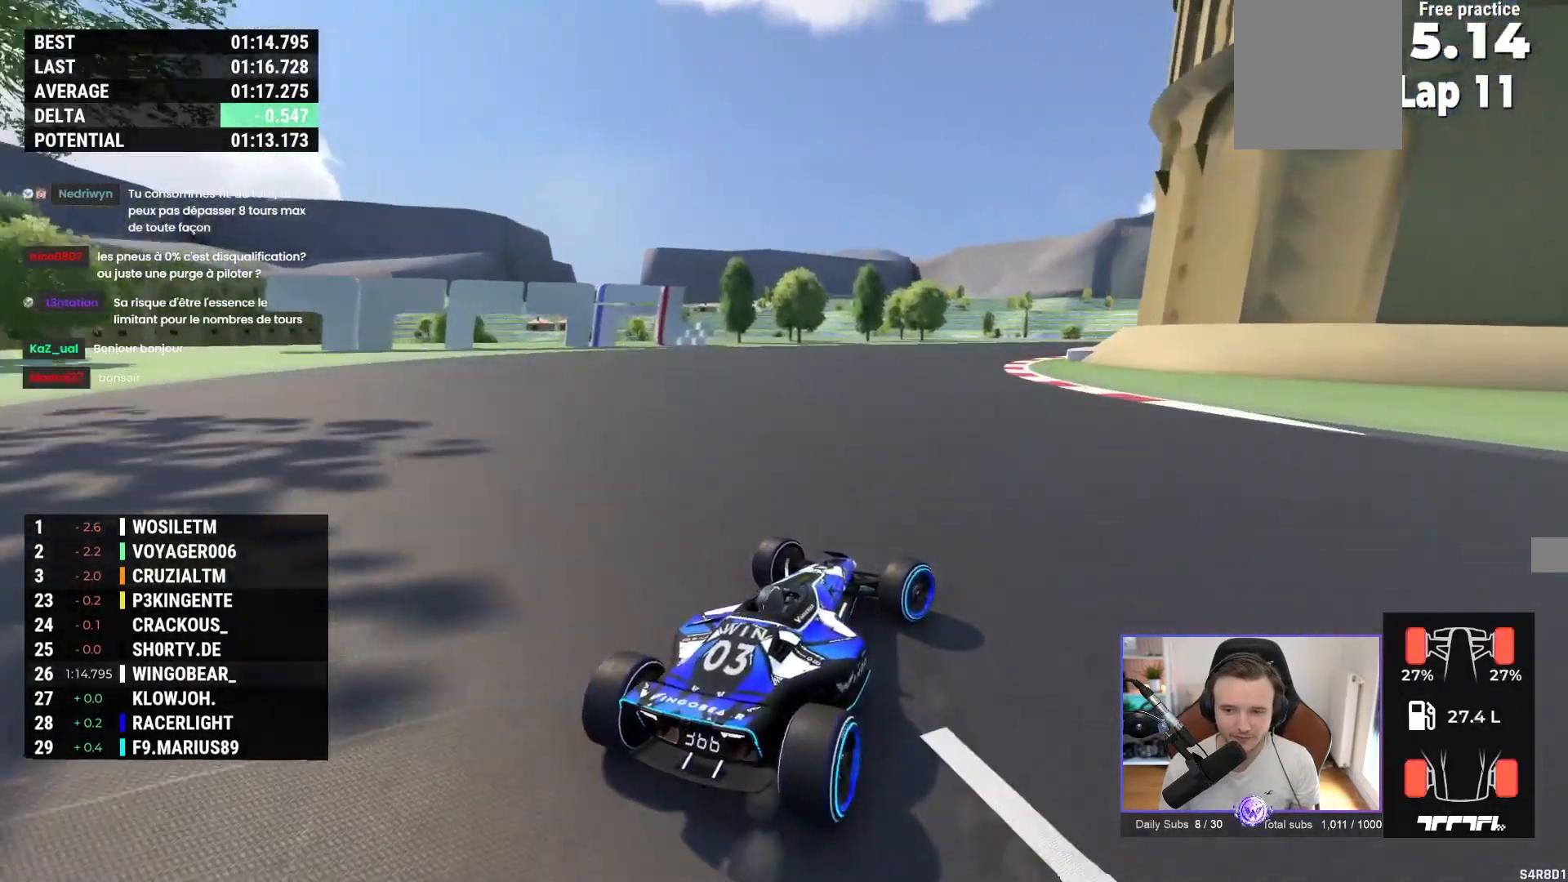
{"buttons": ["A"], "left_stick": "right", "events": [[50, "A", "down"], [150, "R1", "up"], [183, "A", "up"], [400, "A", "down"]]}